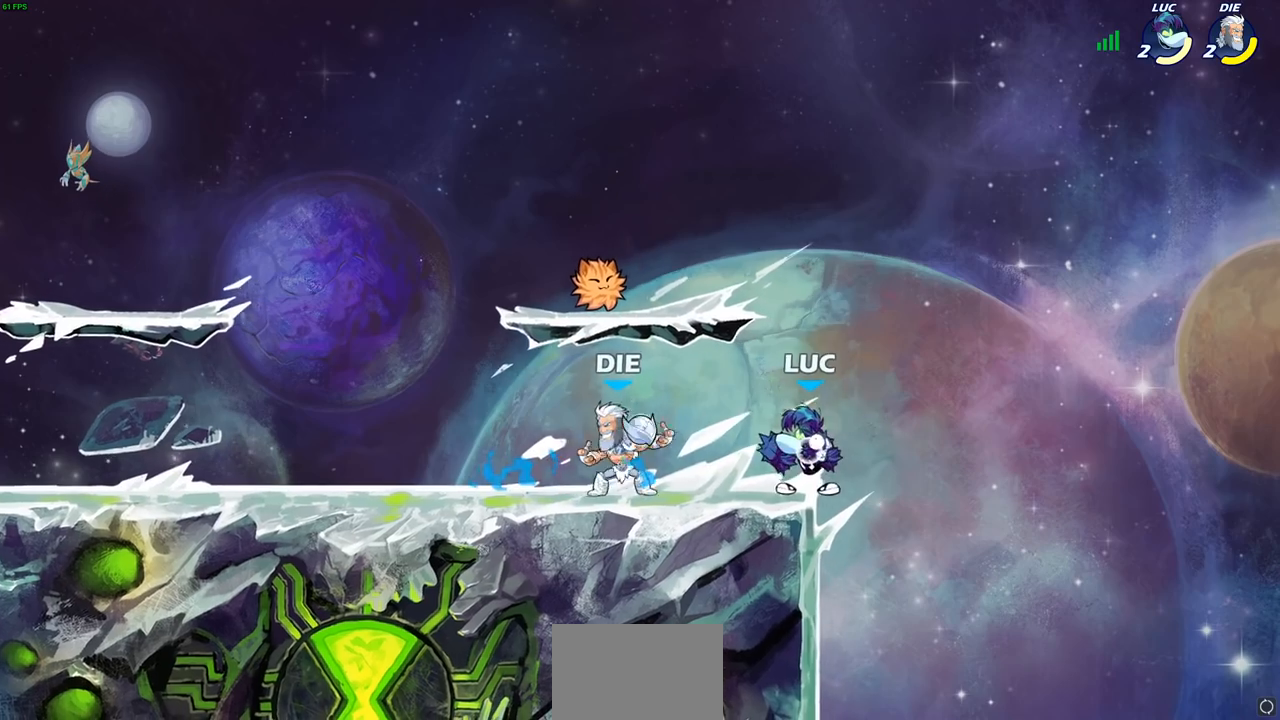
Gameplay with a controller (PlayStation layout); each line is a JSON object with the inputs held at the frame after it. "events" lists button and stick changes between this image and that frame as [ms after this image, input, new state], when the widget could be followed in between. Not read: R3 right_stick.
{"buttons": ["R1", "R2"], "left_stick": "left", "events": [[367, "left_stick", "left"], [417, "R2", "down"], [433, "R1", "down"]]}
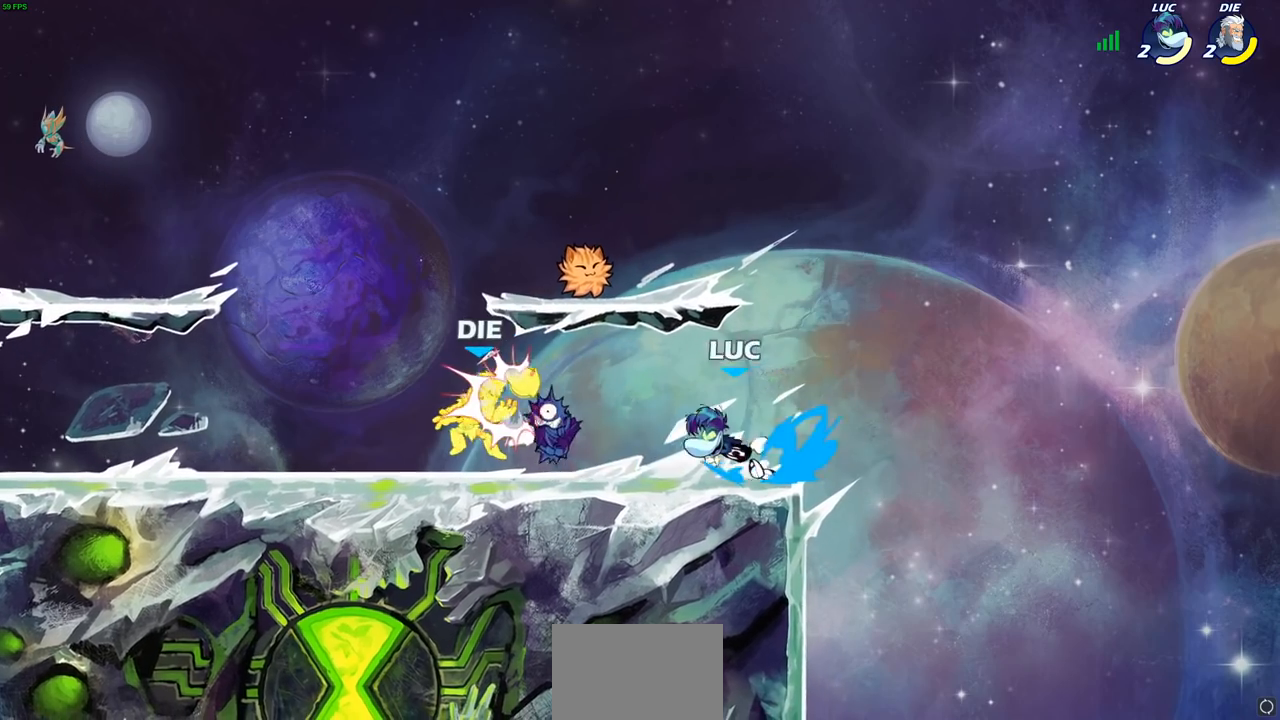
{"buttons": [], "left_stick": "center", "events": [[67, "R1", "up"], [67, "R2", "up"], [150, "R1", "down"], [167, "SQUARE", "down"], [217, "R1", "up"], [250, "SQUARE", "up"], [317, "left_stick", "center"]]}
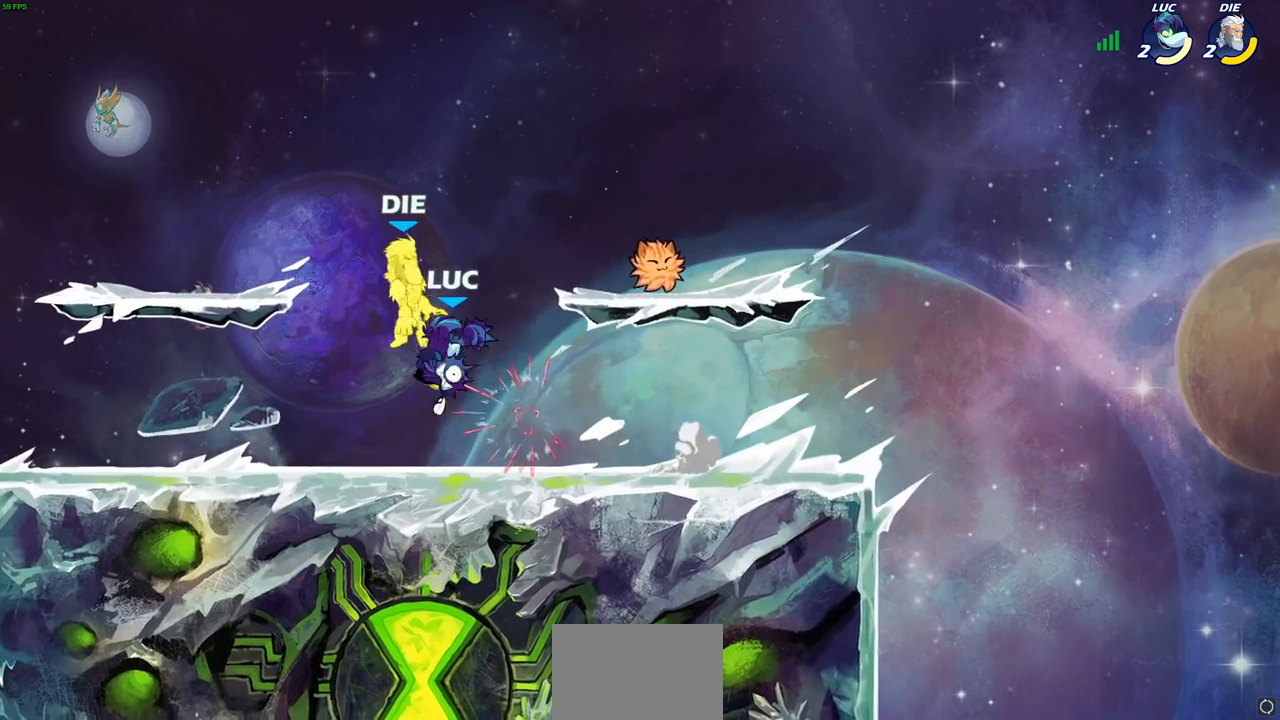
{"buttons": [], "left_stick": "left", "events": [[100, "CIRCLE", "down"], [167, "CIRCLE", "up"], [217, "left_stick", "left"]]}
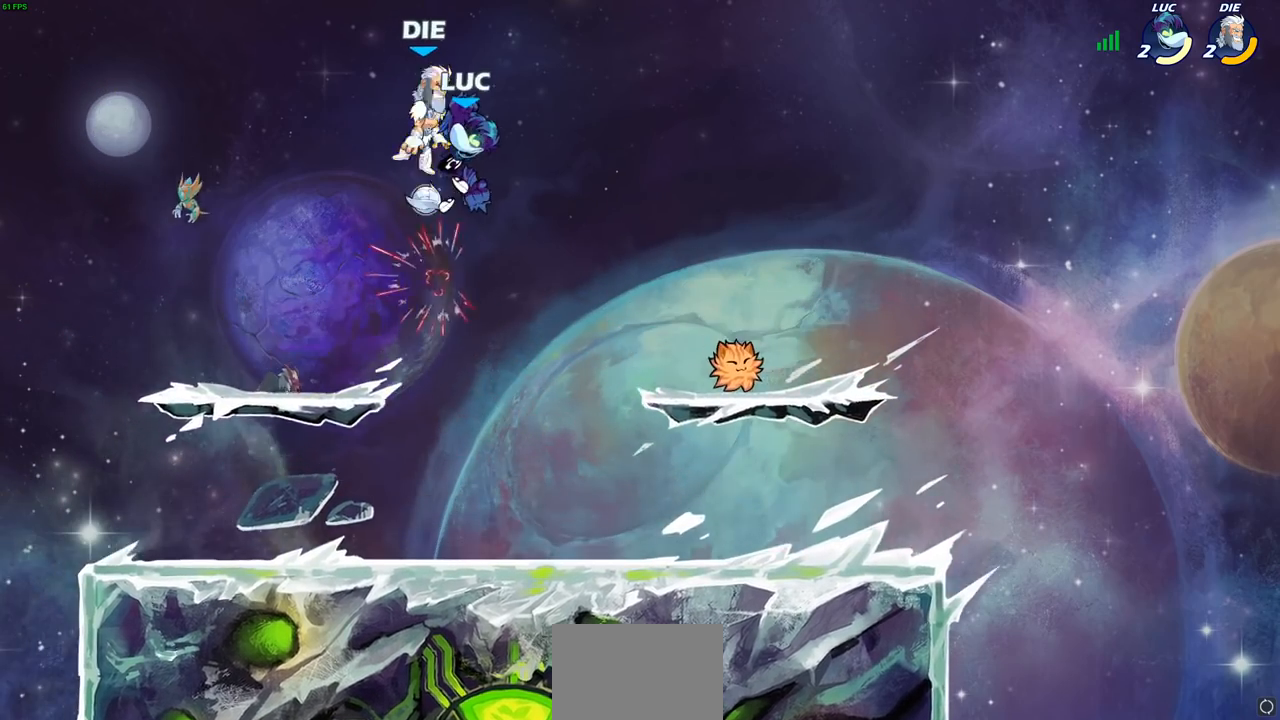
{"buttons": [], "left_stick": "center", "events": [[150, "left_stick", "center"], [167, "CROSS", "down"], [183, "SQUARE", "down"], [233, "CROSS", "up"], [250, "SQUARE", "up"]]}
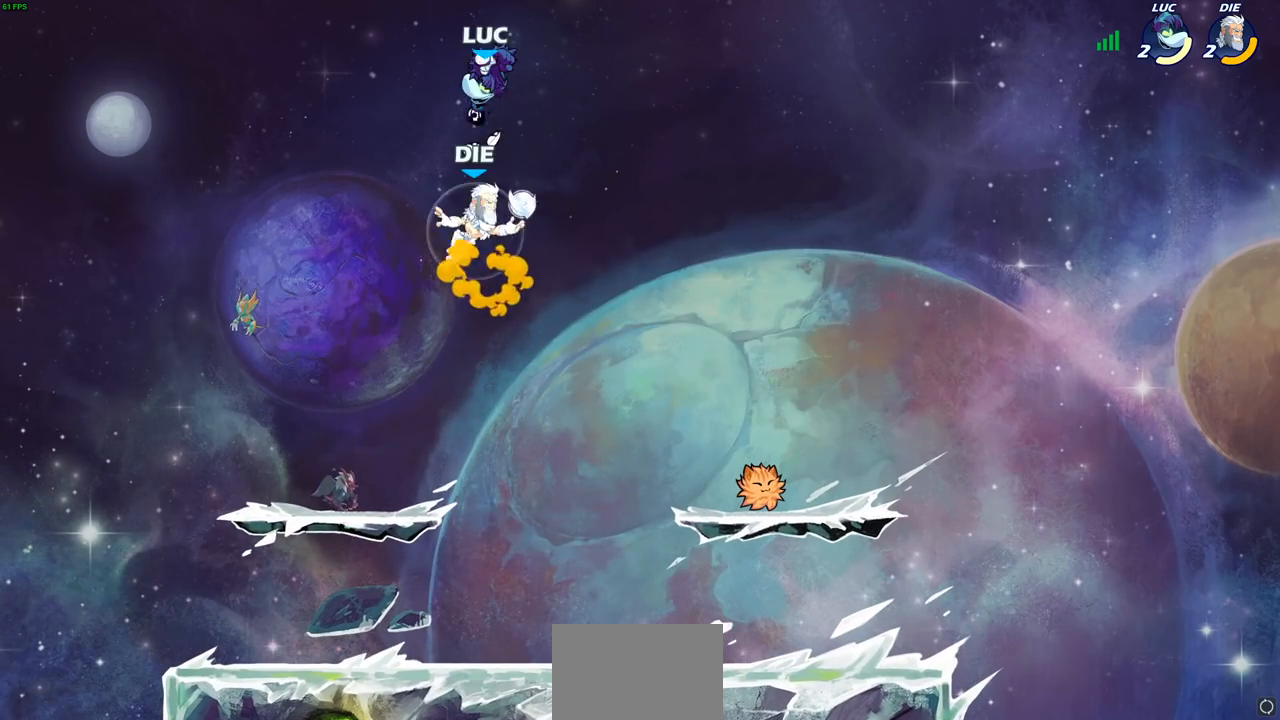
{"buttons": [], "left_stick": "down", "events": [[150, "left_stick", "right"], [250, "SQUARE", "down"], [250, "left_stick", "down"], [350, "SQUARE", "up"]]}
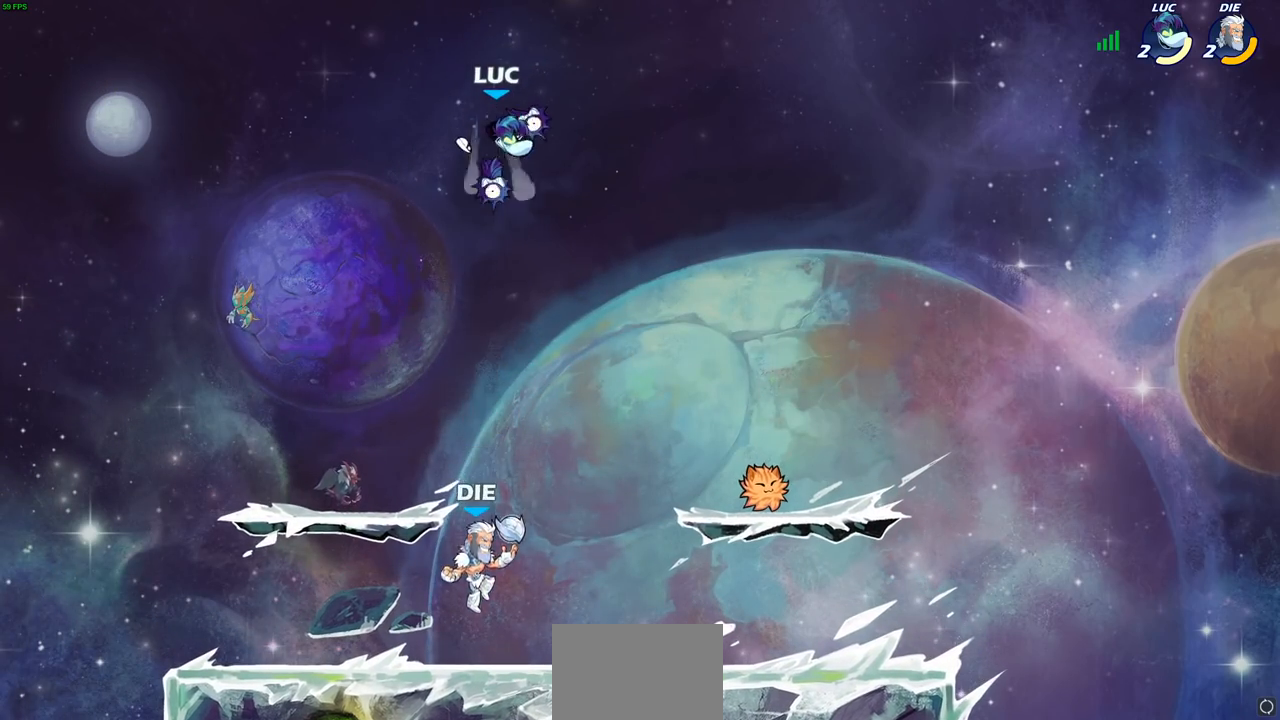
{"buttons": ["CROSS"], "left_stick": "right", "events": [[17, "left_stick", "center"], [300, "left_stick", "right"], [450, "CROSS", "down"]]}
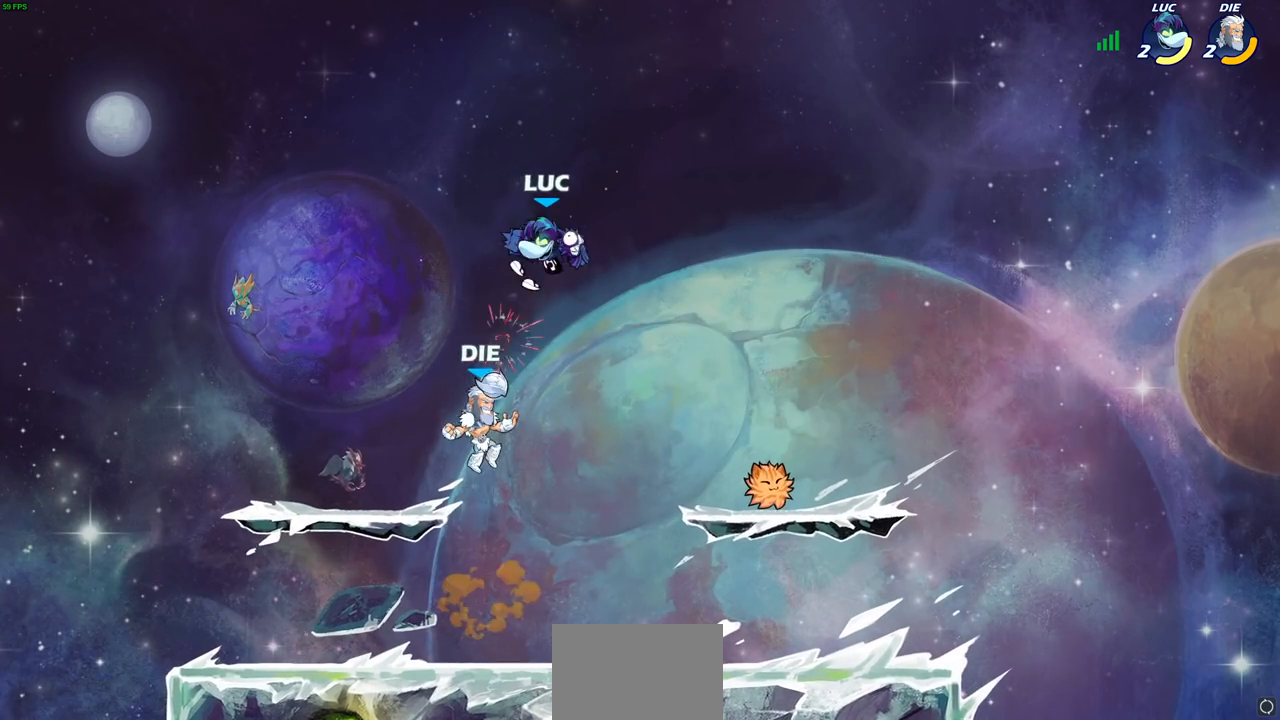
{"buttons": ["R2"], "left_stick": "down", "events": [[67, "CROSS", "up"], [133, "left_stick", "center"], [233, "R2", "down"], [250, "left_stick", "down"]]}
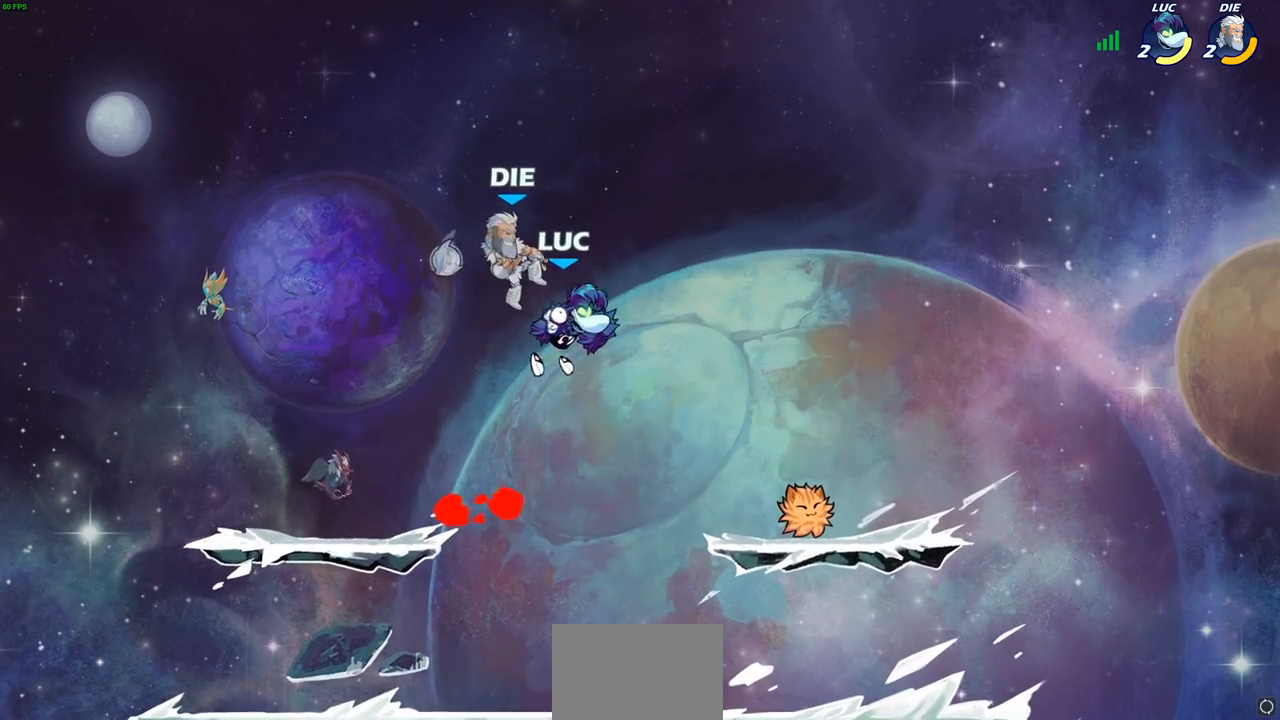
{"buttons": [], "left_stick": "right", "events": [[50, "R2", "up"], [67, "left_stick", "up-left"], [117, "CROSS", "down"], [117, "left_stick", "center"], [133, "CROSS", "up"], [133, "SQUARE", "down"], [183, "SQUARE", "up"], [450, "left_stick", "right"]]}
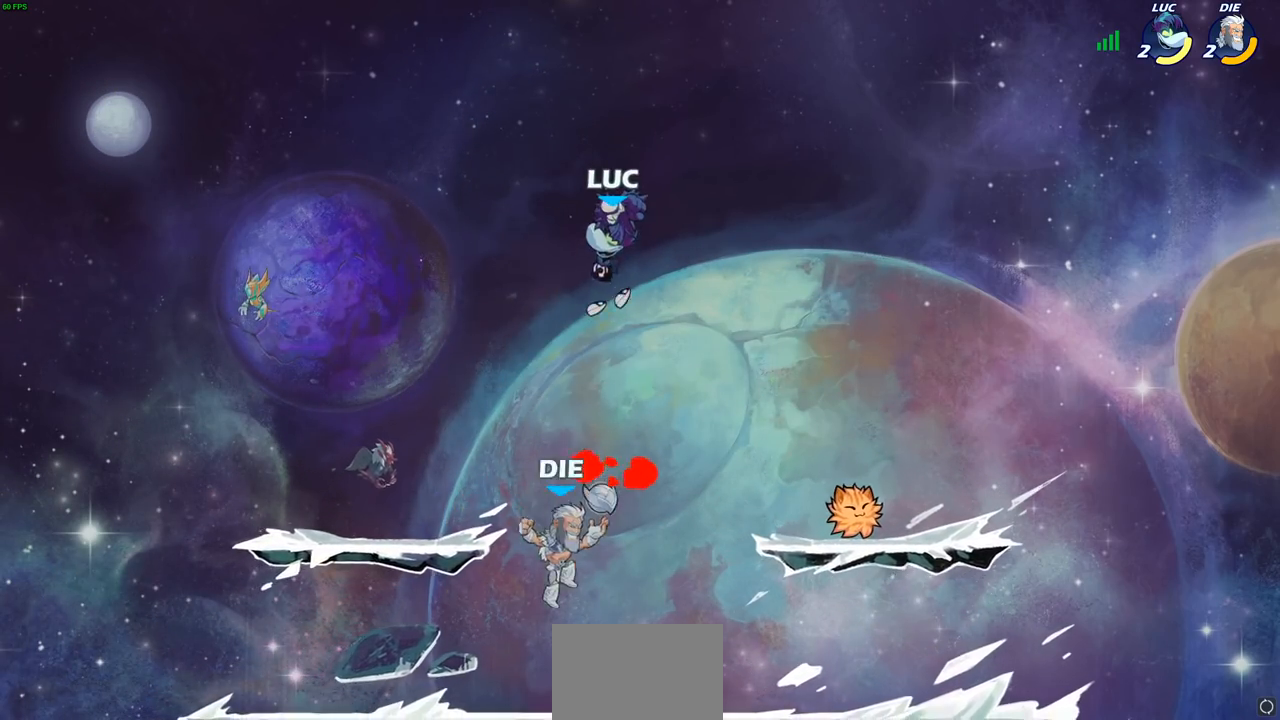
{"buttons": [], "left_stick": "center", "events": [[250, "left_stick", "down-left"], [333, "R1", "down"], [400, "R1", "up"], [433, "left_stick", "center"]]}
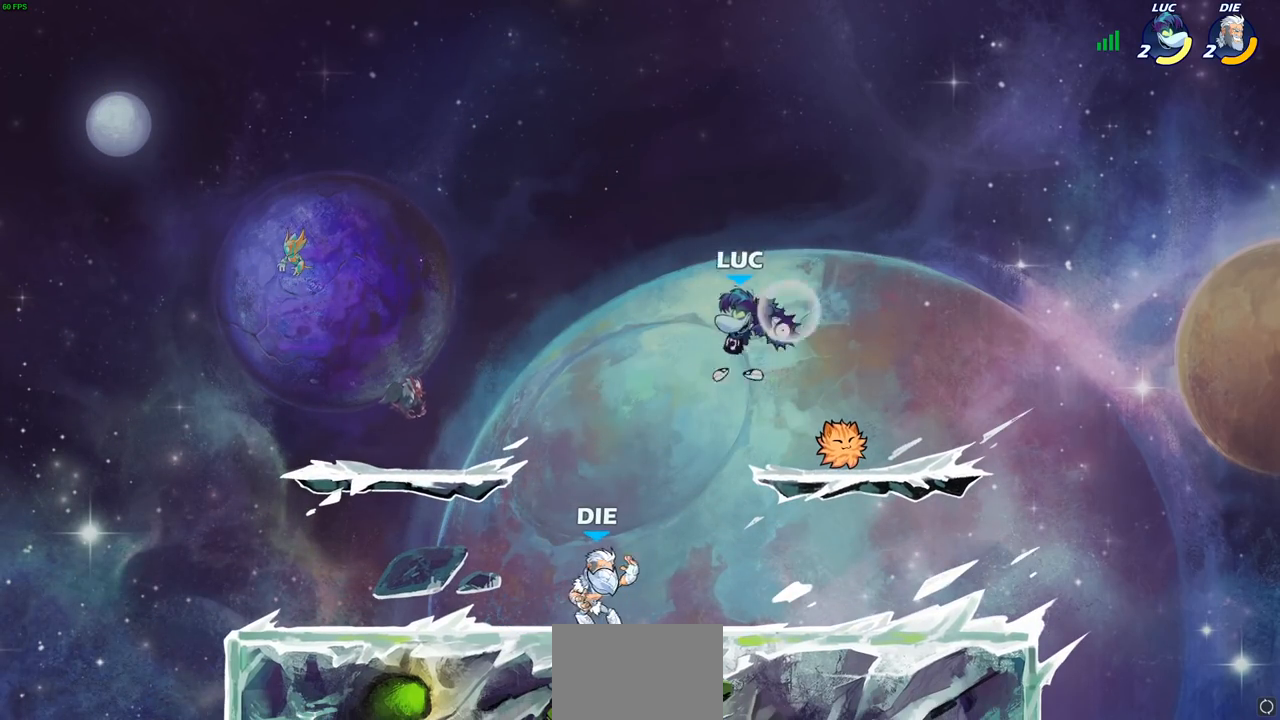
{"buttons": [], "left_stick": "left", "events": [[300, "left_stick", "right"], [450, "left_stick", "left"]]}
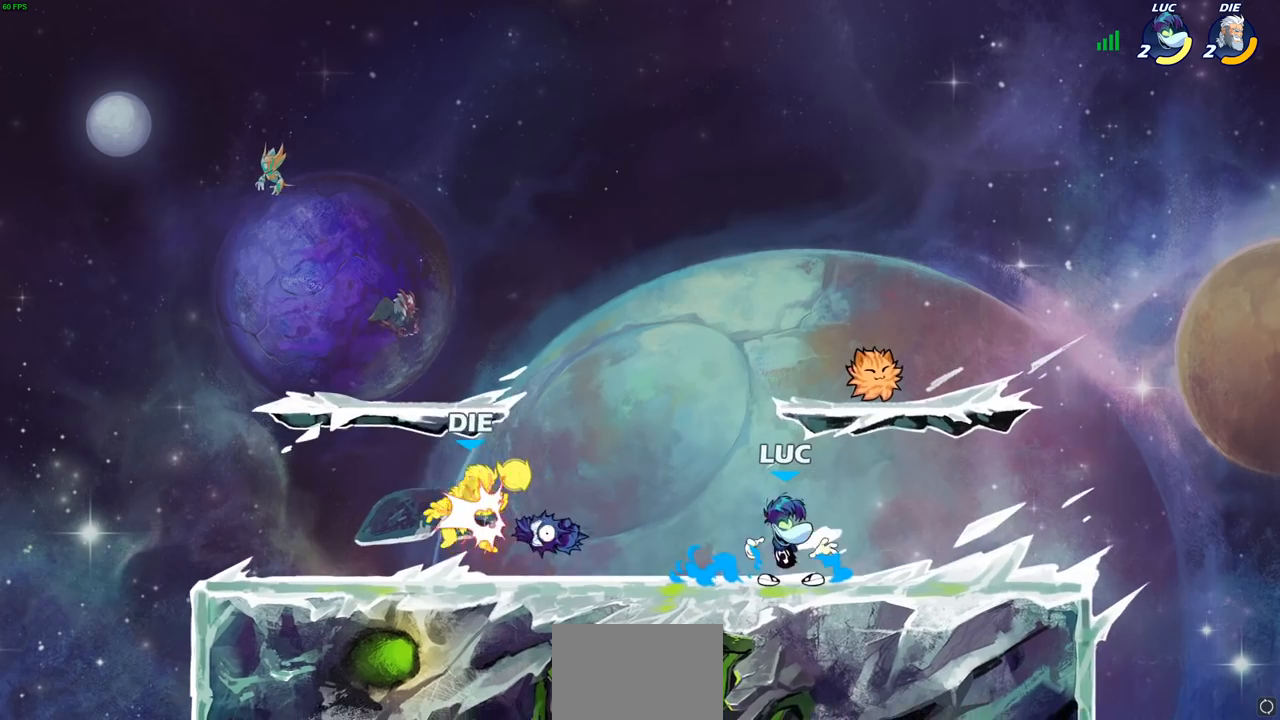
{"buttons": [], "left_stick": "up-right", "events": [[17, "R2", "down"], [183, "R2", "up"], [217, "CROSS", "down"], [317, "left_stick", "up-left"], [333, "CROSS", "up"], [383, "R1", "down"], [483, "left_stick", "up-right"], [500, "R1", "up"]]}
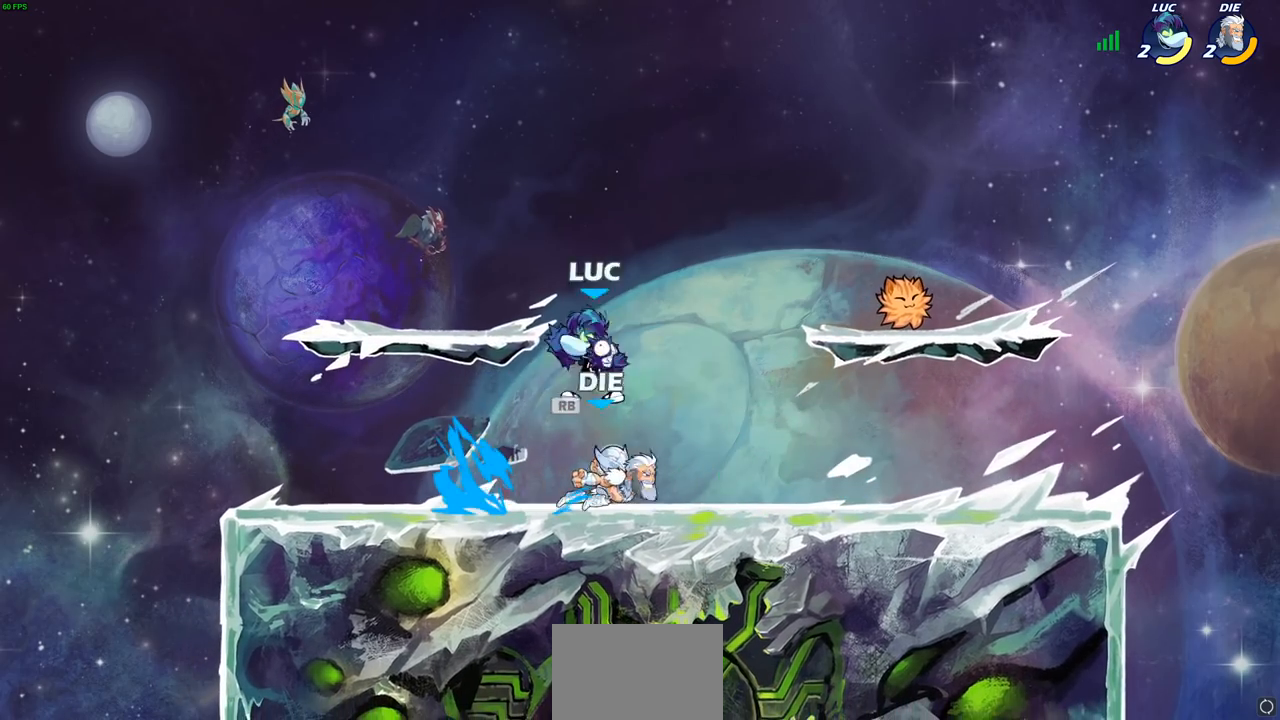
{"buttons": ["R1", "R2"], "left_stick": "left", "events": [[67, "left_stick", "down-right"], [83, "R1", "down"], [167, "left_stick", "right"], [317, "left_stick", "left"], [400, "R2", "down"]]}
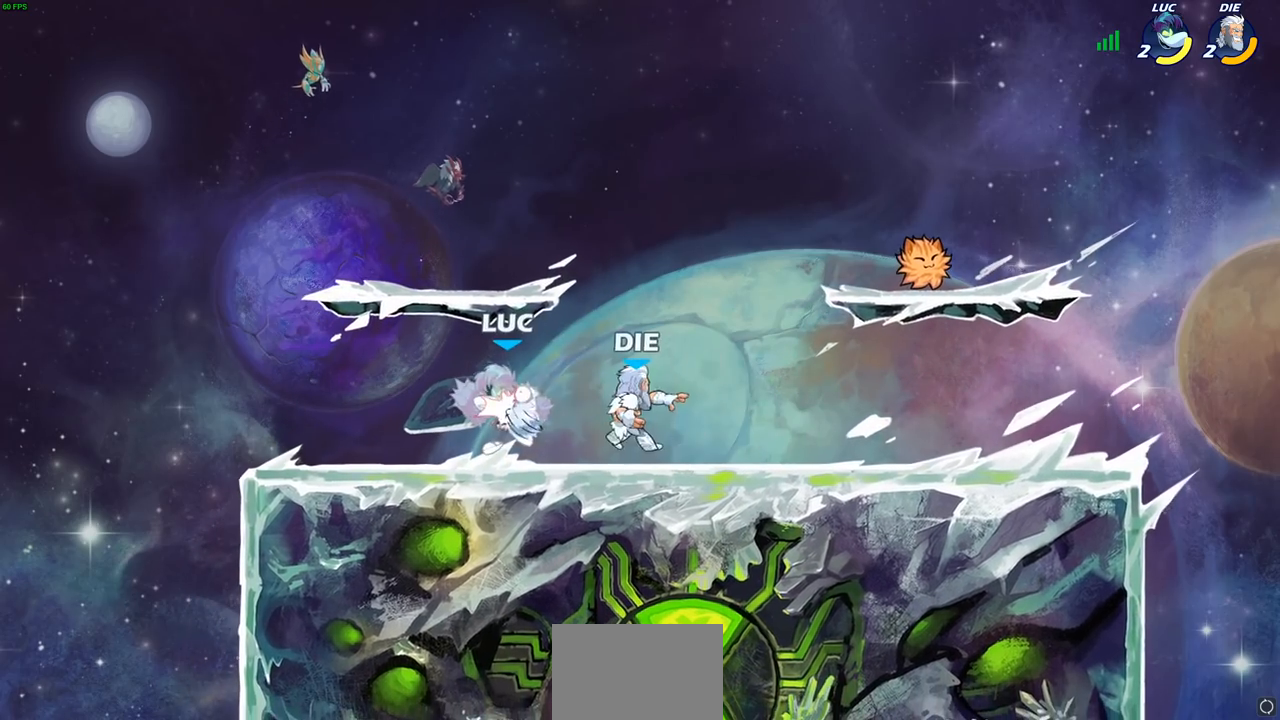
{"buttons": ["R1", "R2"], "left_stick": "down-left", "events": [[100, "R1", "up"], [133, "R2", "up"], [150, "left_stick", "center"], [250, "left_stick", "down-left"], [317, "R2", "down"], [467, "R1", "down"]]}
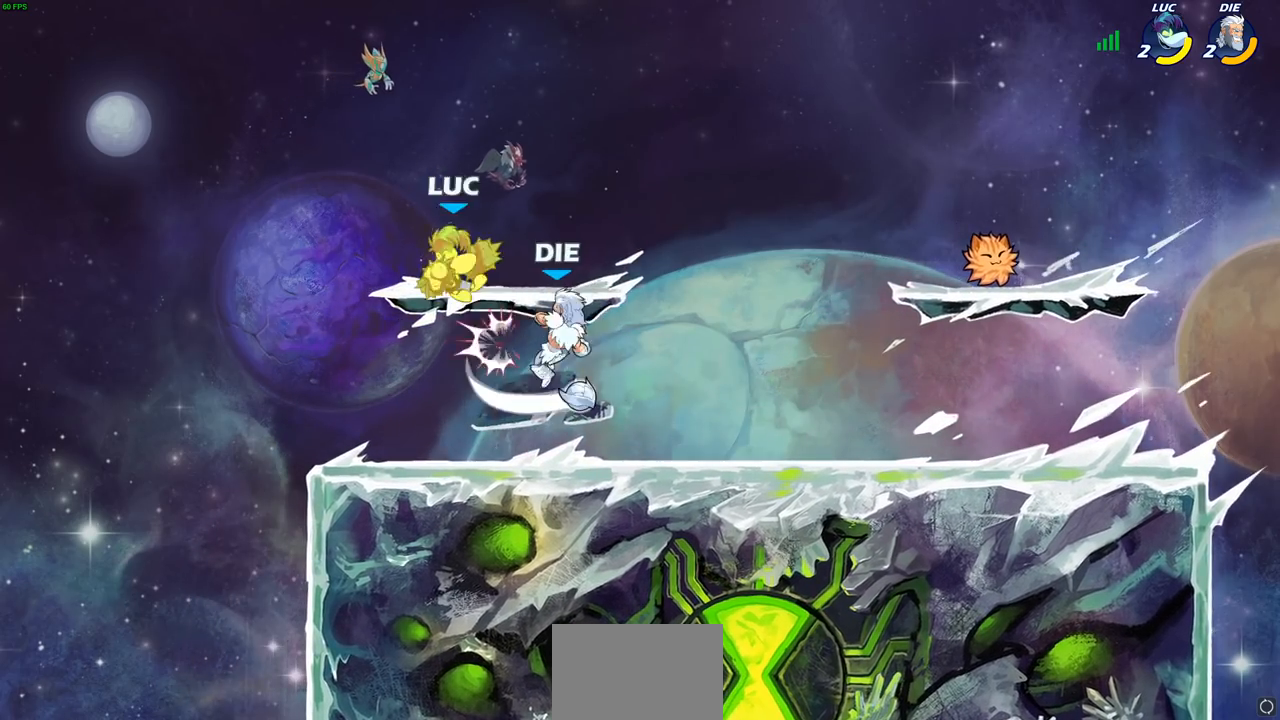
{"buttons": ["R2"], "left_stick": "up-right", "events": [[100, "R1", "up"], [117, "left_stick", "down-right"], [133, "R2", "up"], [167, "left_stick", "center"], [300, "left_stick", "right"], [333, "R2", "down"], [350, "R1", "down"], [350, "left_stick", "up-right"], [500, "R1", "up"]]}
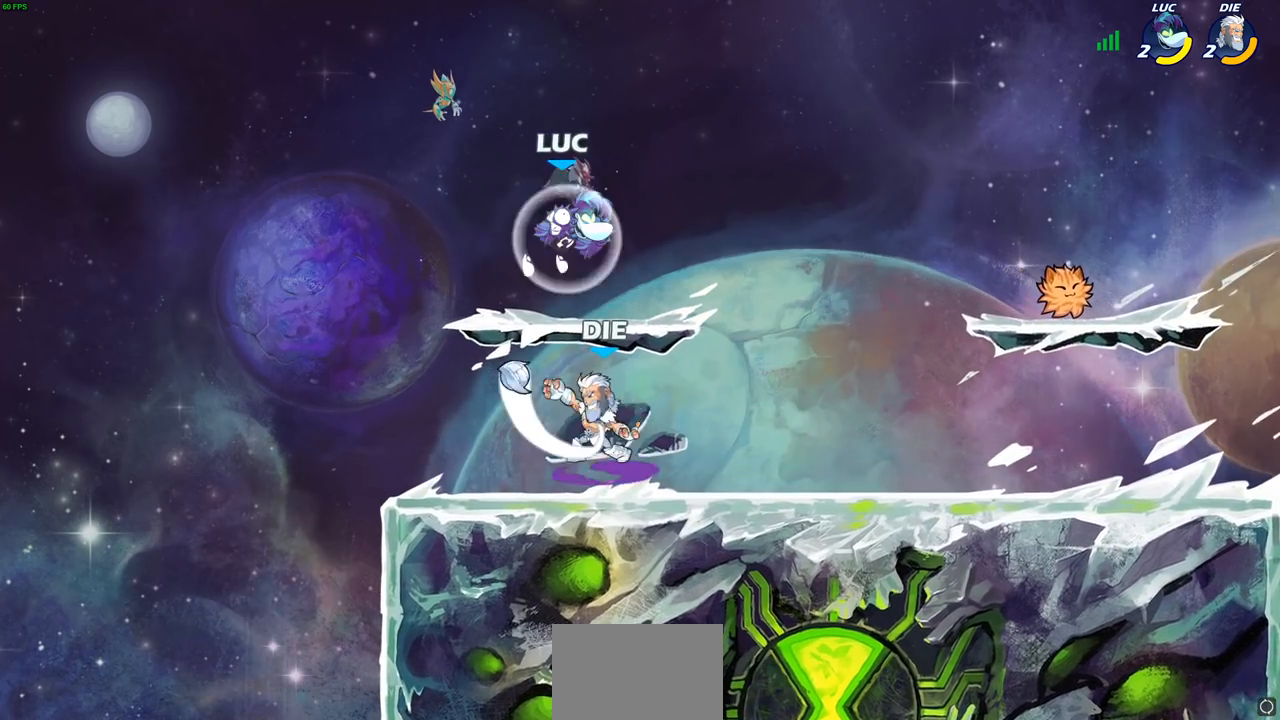
{"buttons": [], "left_stick": "center", "events": [[117, "left_stick", "up-left"], [150, "R2", "up"], [217, "left_stick", "left"], [400, "SQUARE", "down"], [400, "left_stick", "center"], [450, "SQUARE", "up"]]}
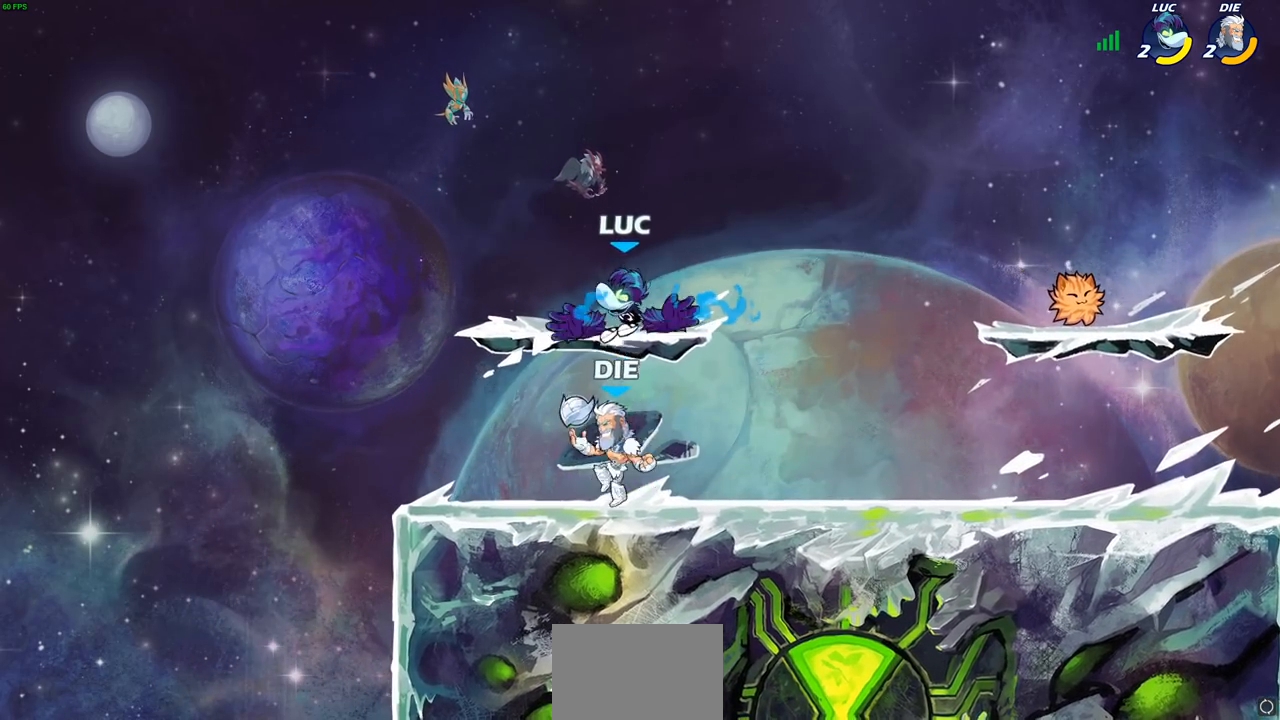
{"buttons": ["CROSS", "R2"], "left_stick": "left", "events": [[367, "left_stick", "left"], [417, "CROSS", "down"], [500, "R2", "down"]]}
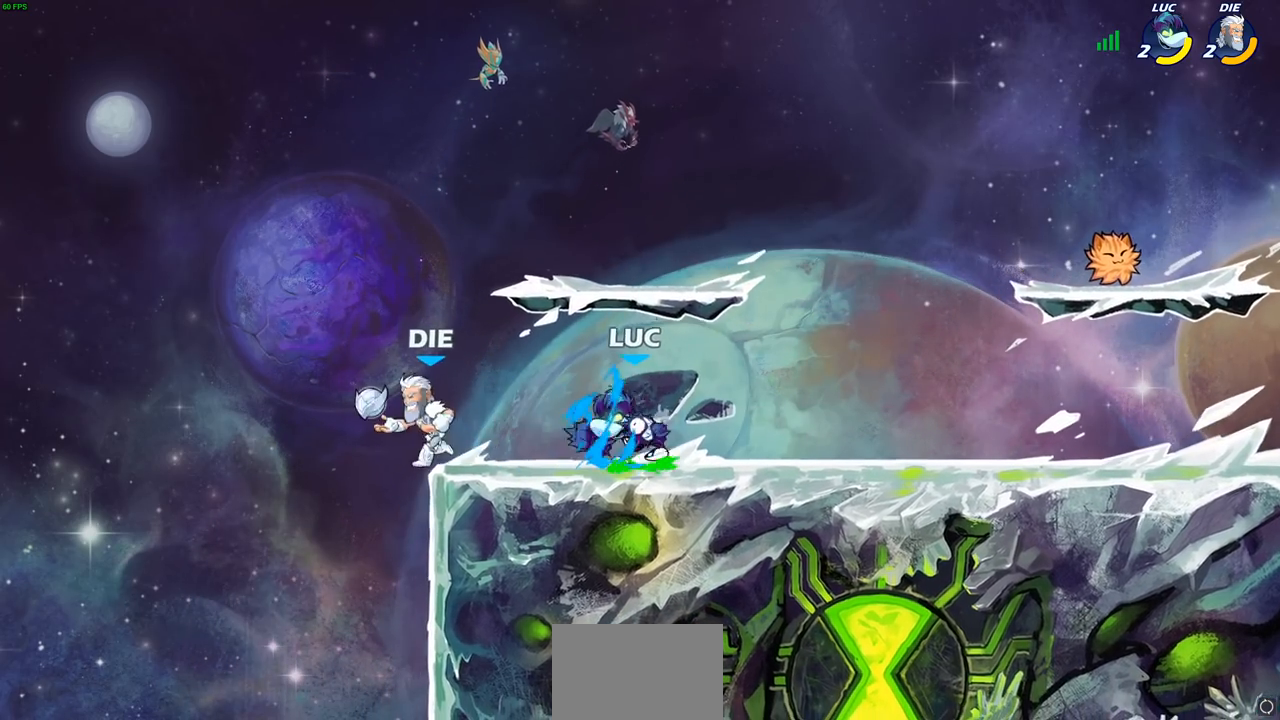
{"buttons": ["SQUARE"], "left_stick": "center", "events": [[33, "left_stick", "up"], [50, "CROSS", "up"], [50, "R1", "down"], [83, "left_stick", "up-right"], [183, "R1", "up"], [267, "R2", "up"], [267, "left_stick", "down-right"], [317, "left_stick", "down-left"], [417, "SQUARE", "down"], [500, "left_stick", "center"]]}
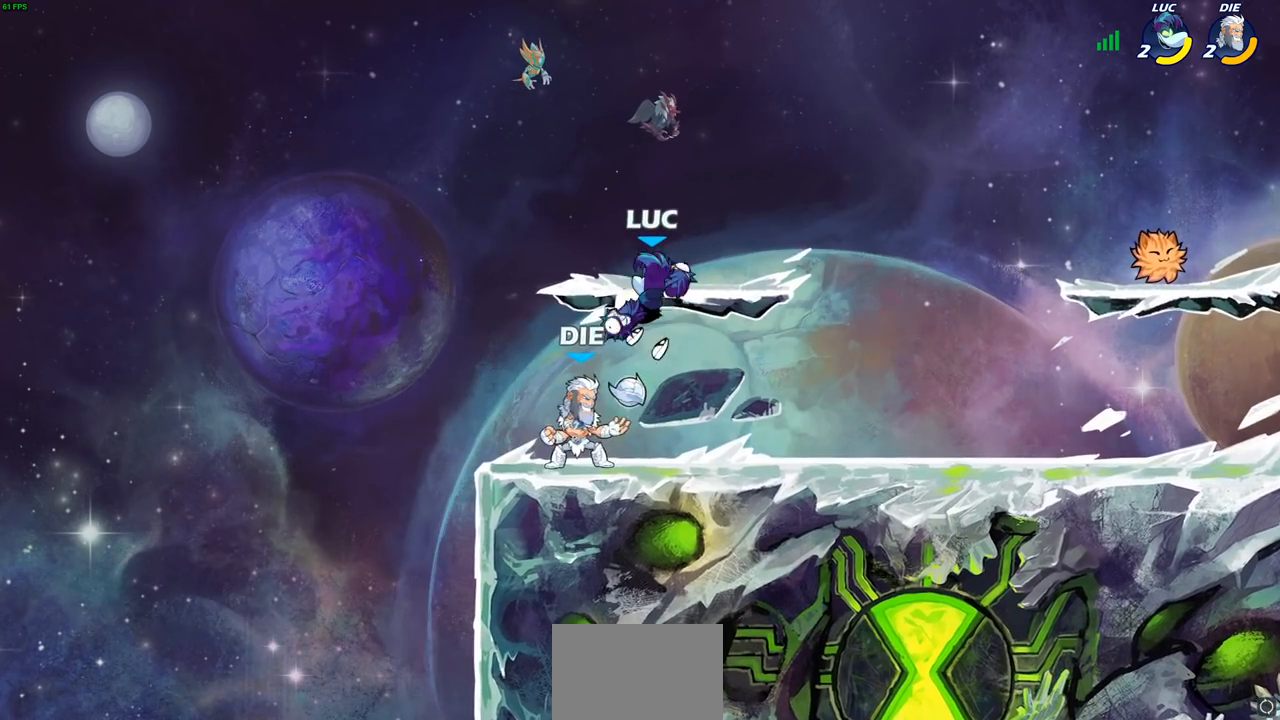
{"buttons": [], "left_stick": "right", "events": [[17, "SQUARE", "up"], [383, "left_stick", "right"]]}
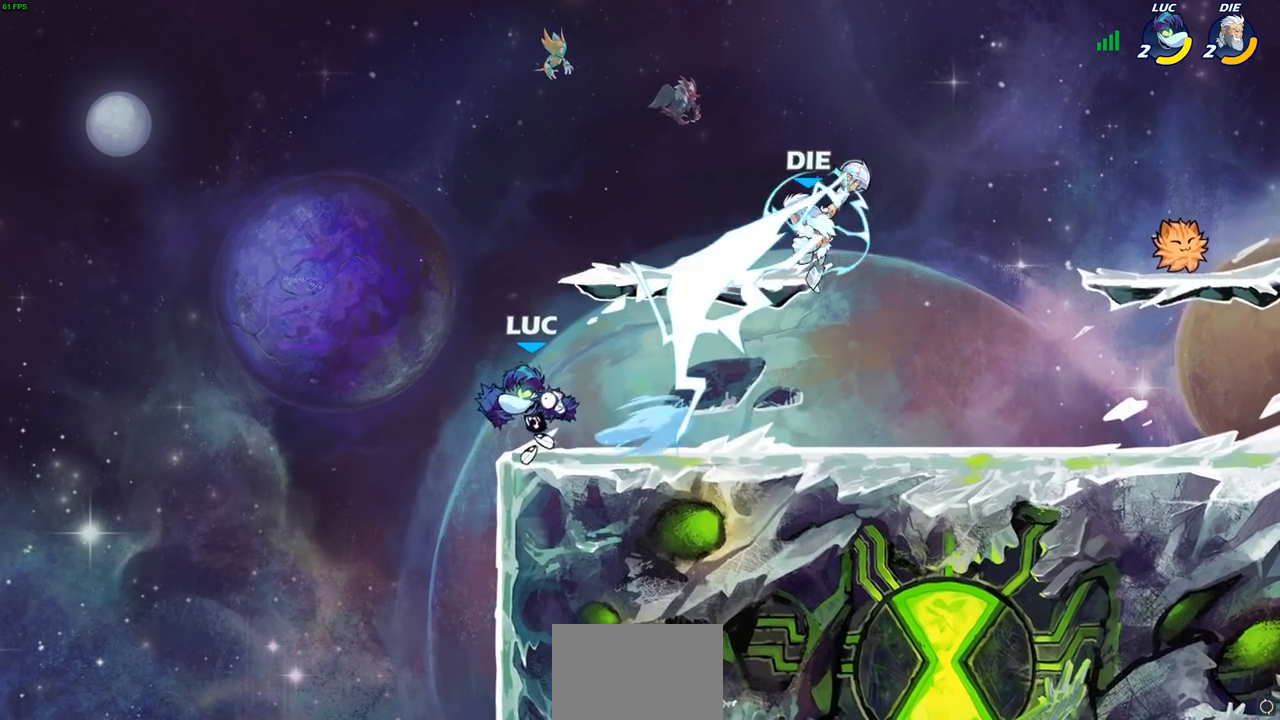
{"buttons": [], "left_stick": "center", "events": [[217, "R2", "down"], [367, "CIRCLE", "down"], [383, "R2", "up"], [433, "left_stick", "center"], [450, "CIRCLE", "up"]]}
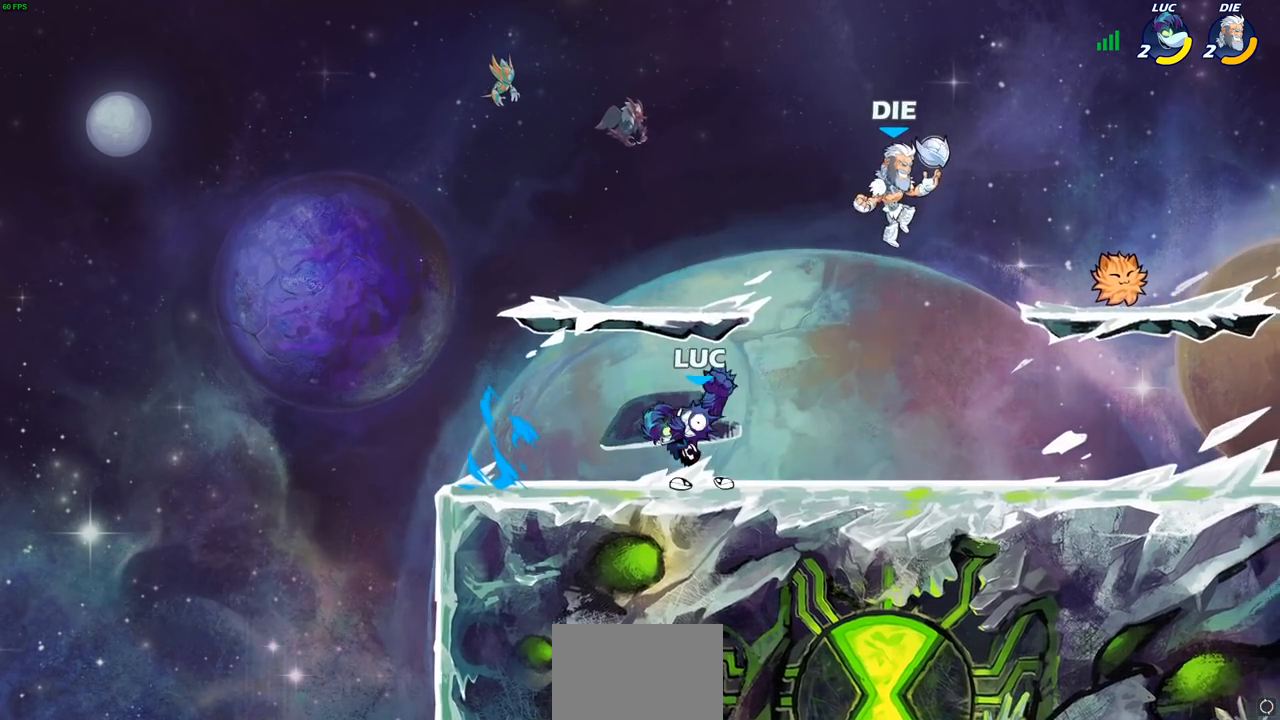
{"buttons": [], "left_stick": "left", "events": [[500, "left_stick", "left"]]}
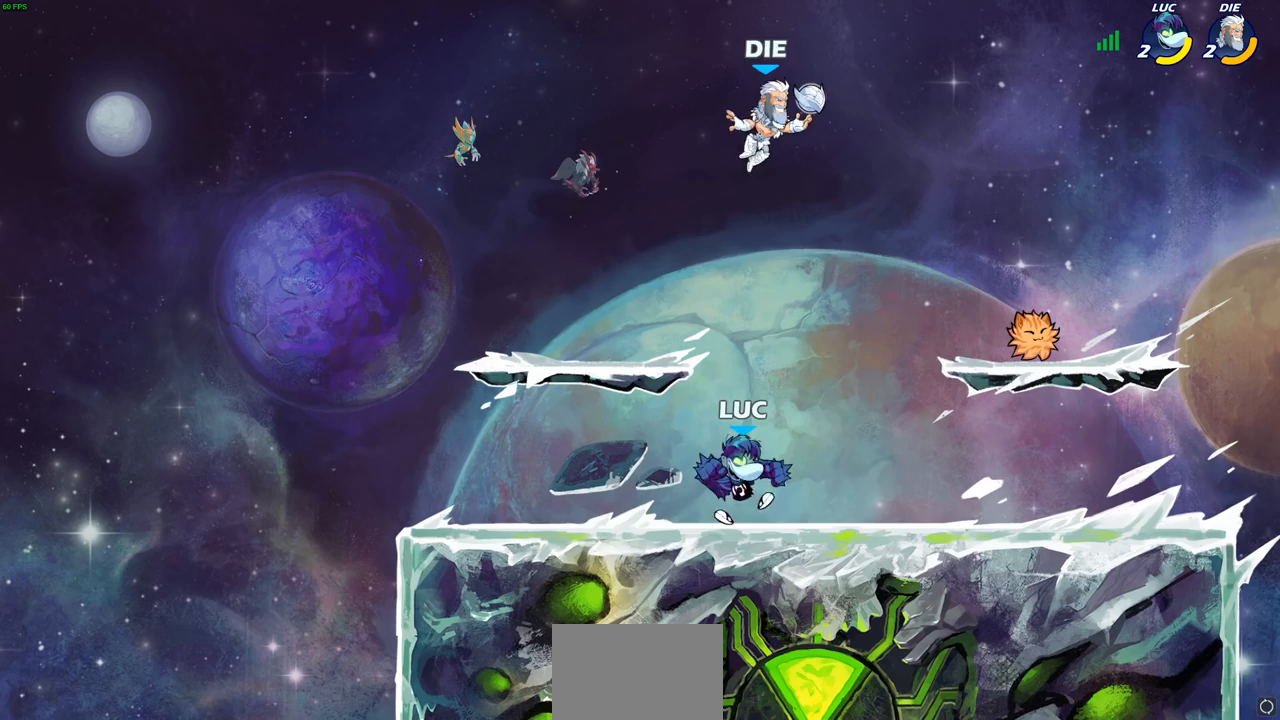
{"buttons": [], "left_stick": "right", "events": [[117, "R1", "down"], [117, "R2", "down"], [250, "R1", "up"], [250, "R2", "up"], [267, "left_stick", "right"]]}
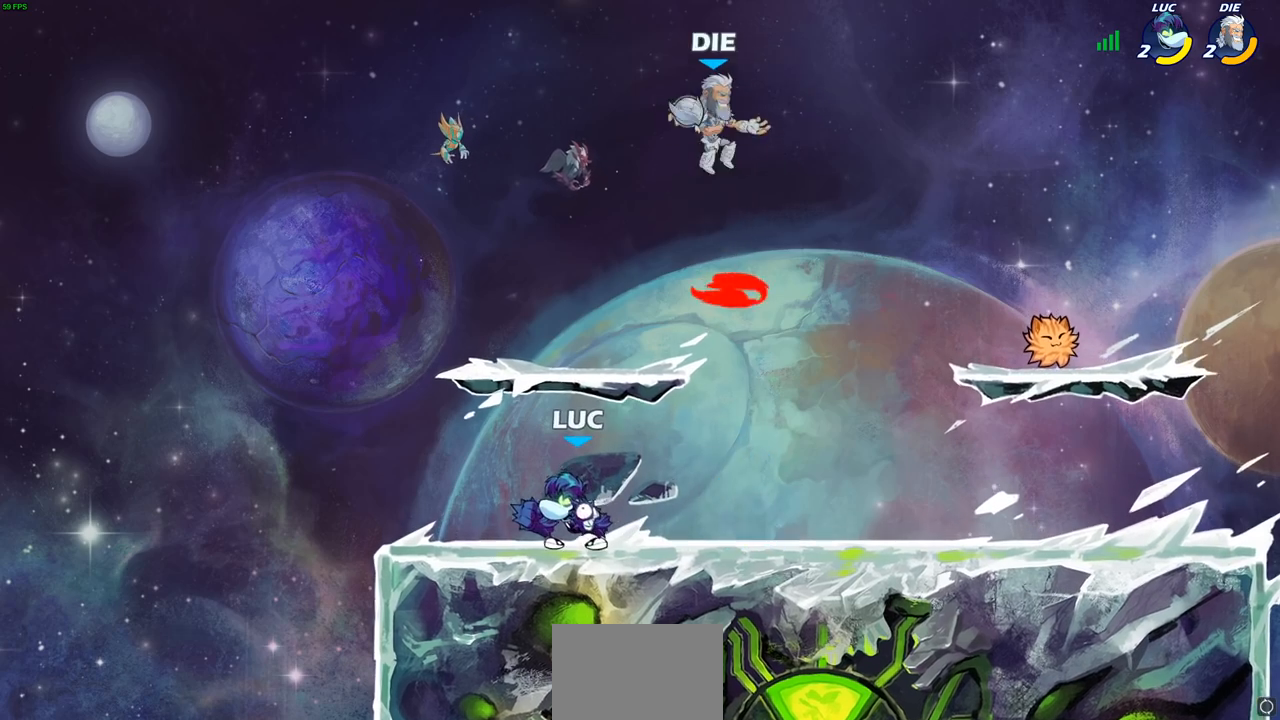
{"buttons": ["R2"], "left_stick": "down", "events": [[17, "left_stick", "down"], [500, "R2", "down"]]}
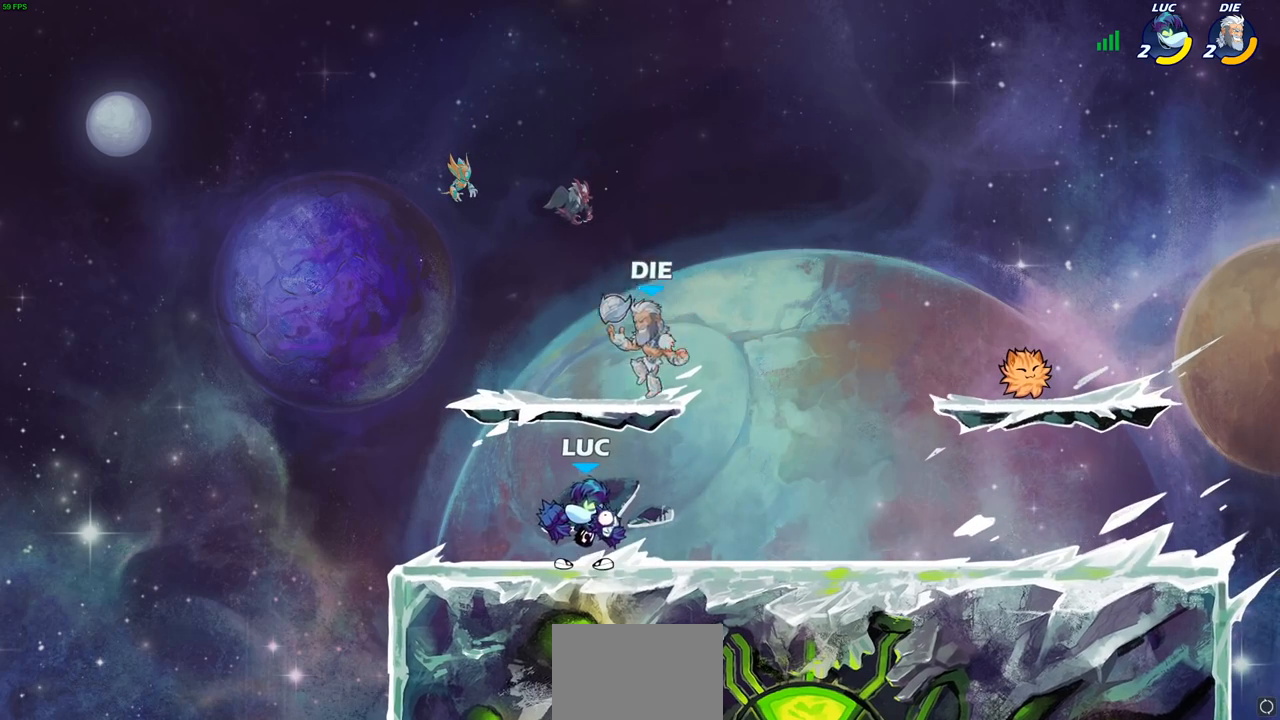
{"buttons": ["R2"], "left_stick": "right", "events": [[200, "left_stick", "left"], [217, "R2", "up"], [400, "left_stick", "right"], [467, "R2", "down"]]}
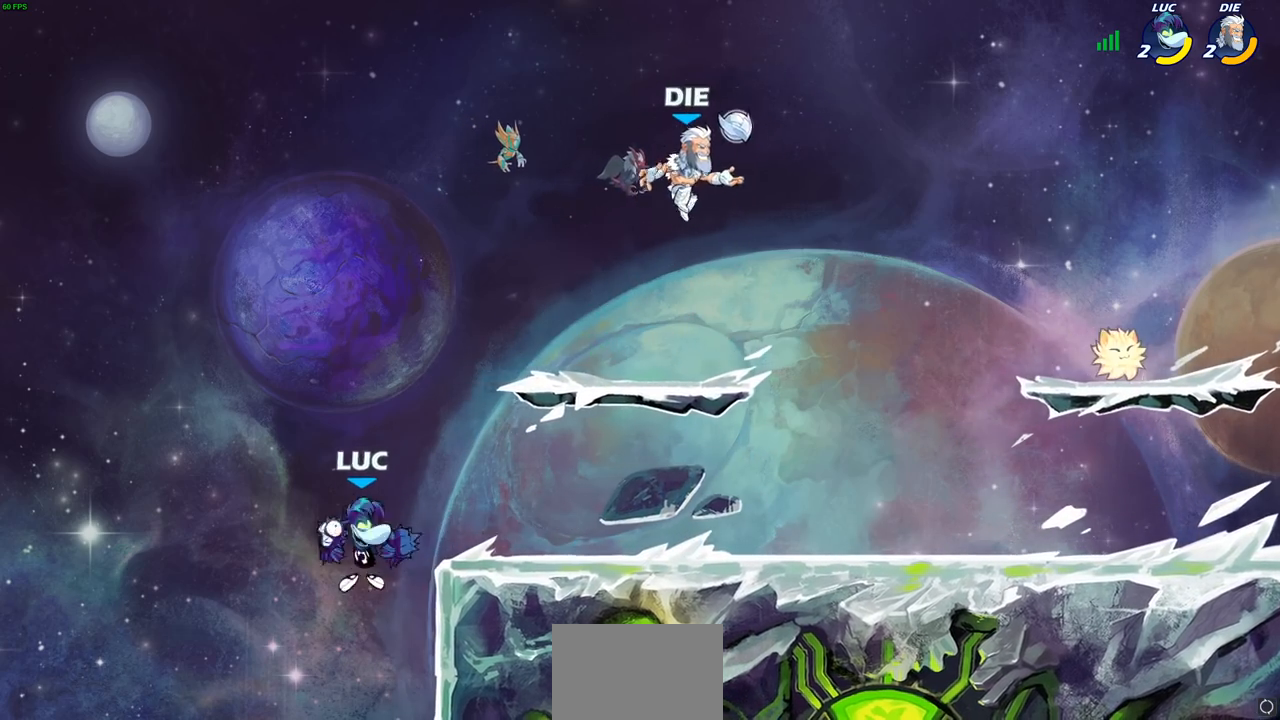
{"buttons": [], "left_stick": "down-right", "events": [[33, "R1", "down"], [100, "R1", "up"], [150, "R2", "up"], [183, "CROSS", "down"], [333, "CROSS", "up"], [433, "CROSS", "down"], [450, "CROSS", "up"], [483, "left_stick", "down-right"]]}
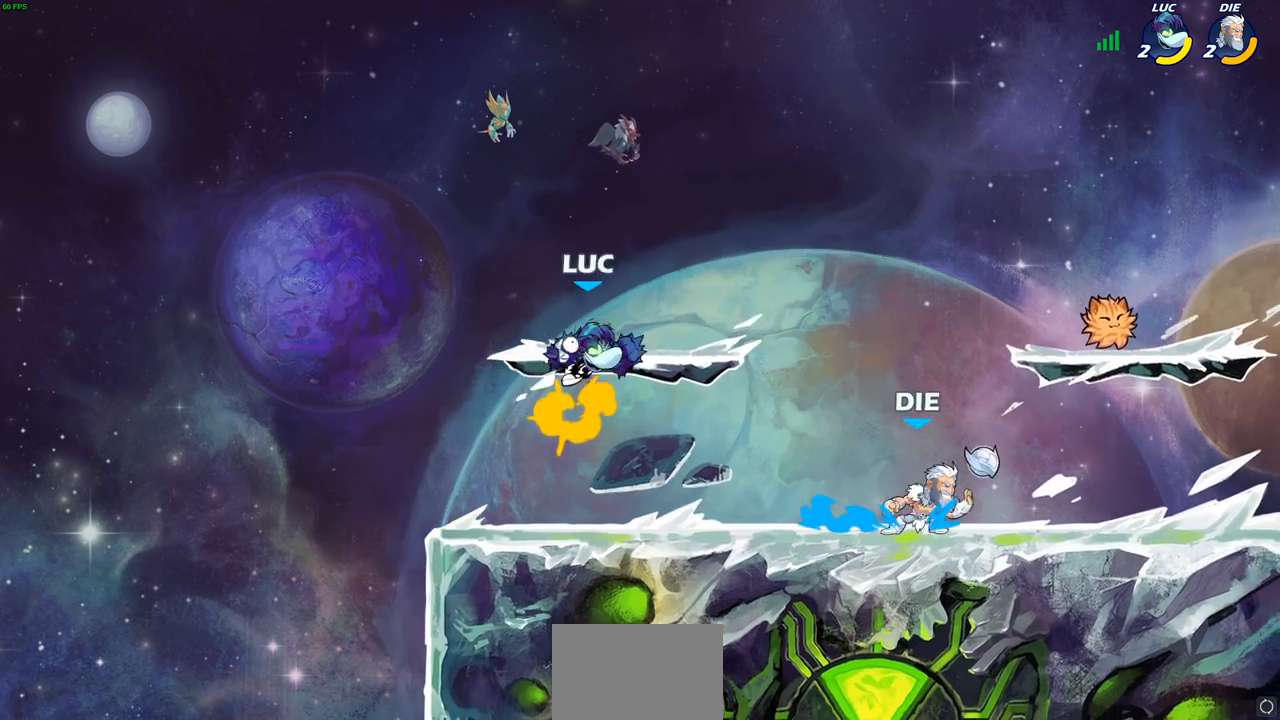
{"buttons": [], "left_stick": "down-left", "events": [[167, "left_stick", "down-left"], [217, "left_stick", "left"], [317, "left_stick", "down-left"]]}
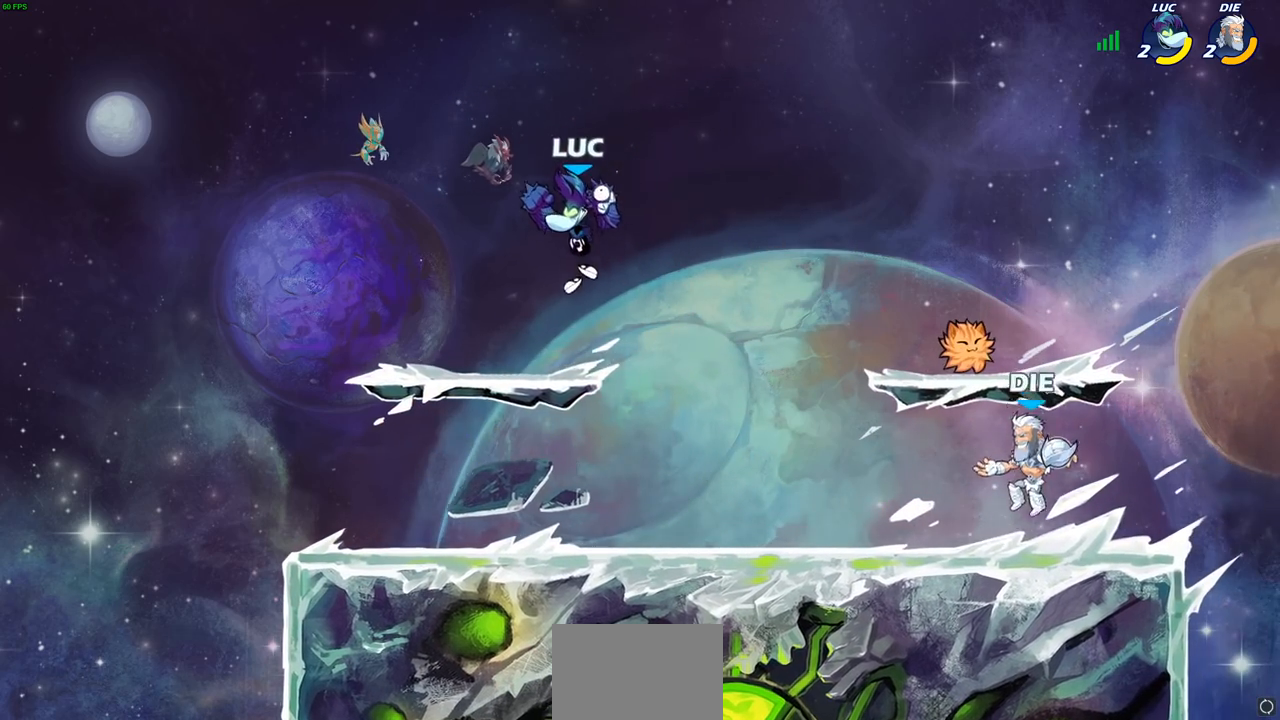
{"buttons": ["R1", "R2"], "left_stick": "left", "events": [[33, "left_stick", "down-right"], [300, "left_stick", "left"], [367, "R1", "down"], [367, "R2", "down"]]}
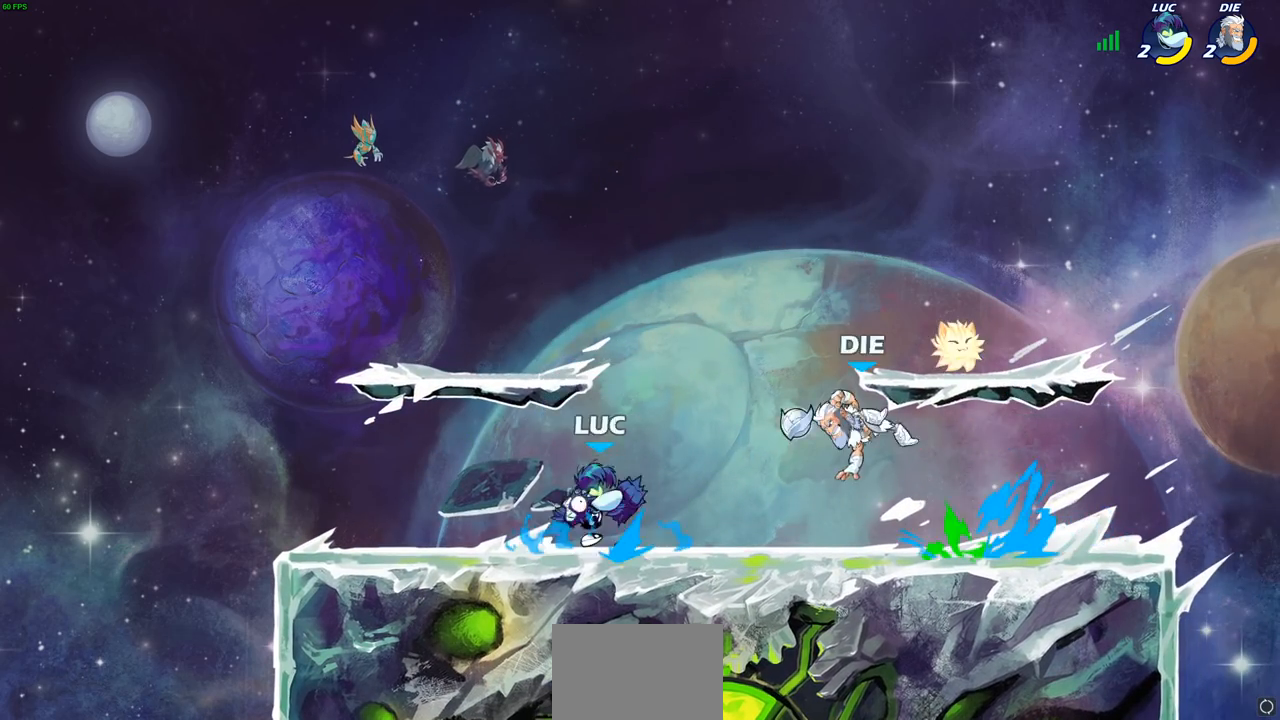
{"buttons": ["CIRCLE"], "left_stick": "center", "events": [[17, "R1", "up"], [17, "R2", "up"], [33, "left_stick", "right"], [83, "R2", "down"], [117, "R1", "down"], [183, "R1", "up"], [217, "R2", "up"], [300, "left_stick", "center"], [367, "CIRCLE", "down"], [400, "CIRCLE", "up"], [467, "CIRCLE", "down"]]}
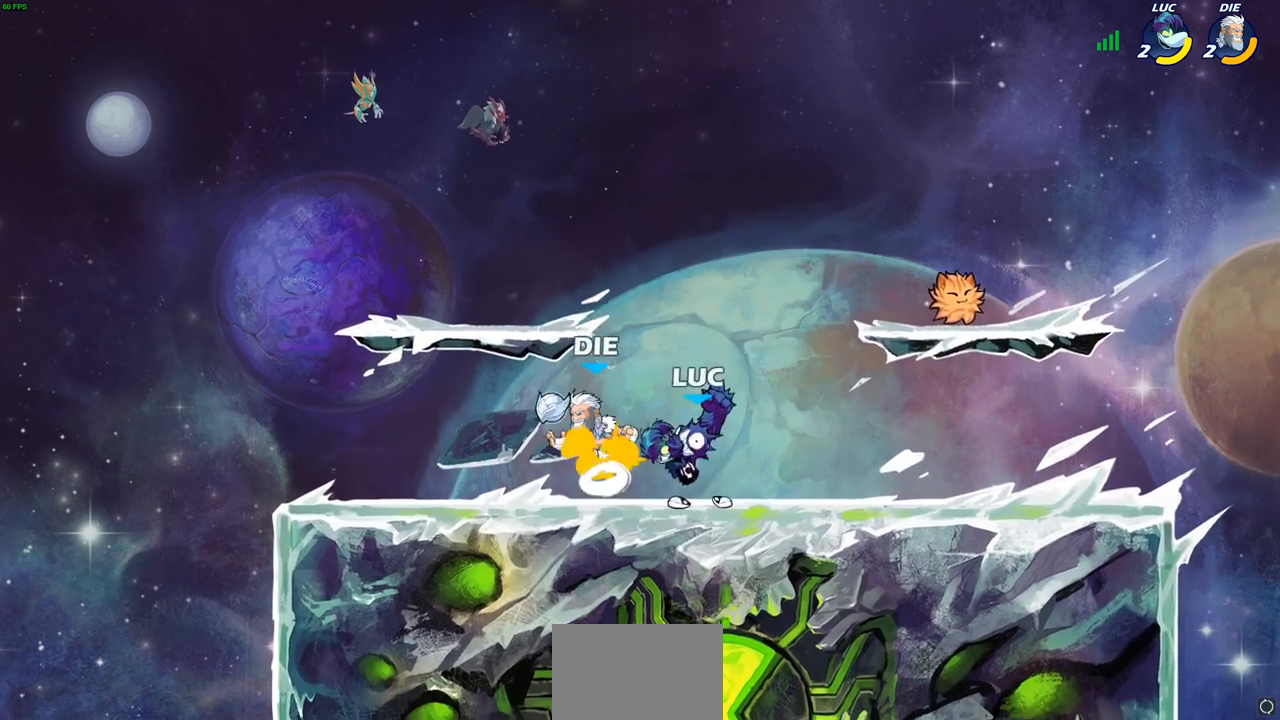
{"buttons": [], "left_stick": "right", "events": [[17, "left_stick", "left"], [33, "CIRCLE", "up"], [150, "left_stick", "center"], [500, "left_stick", "right"]]}
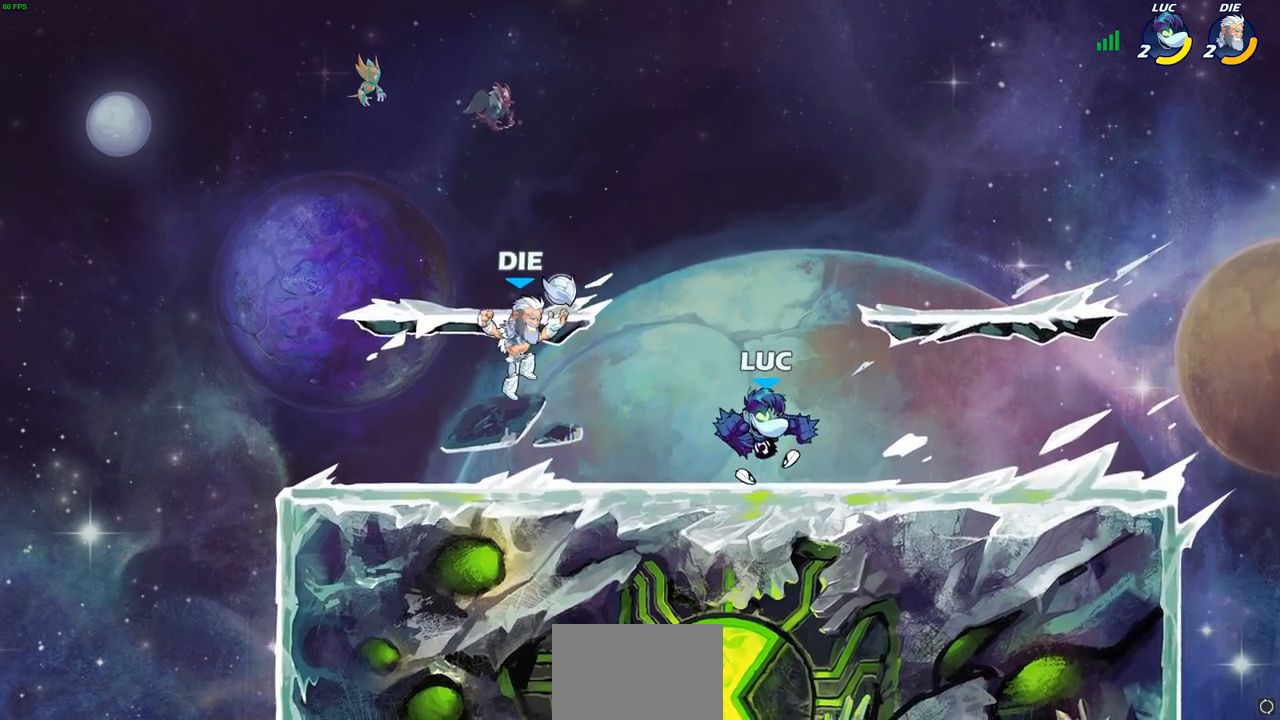
{"buttons": [], "left_stick": "center", "events": [[100, "R2", "down"], [183, "R1", "down"], [233, "R1", "up"], [250, "R2", "up"], [250, "left_stick", "up-left"], [317, "SQUARE", "down"], [400, "SQUARE", "up"], [433, "left_stick", "center"]]}
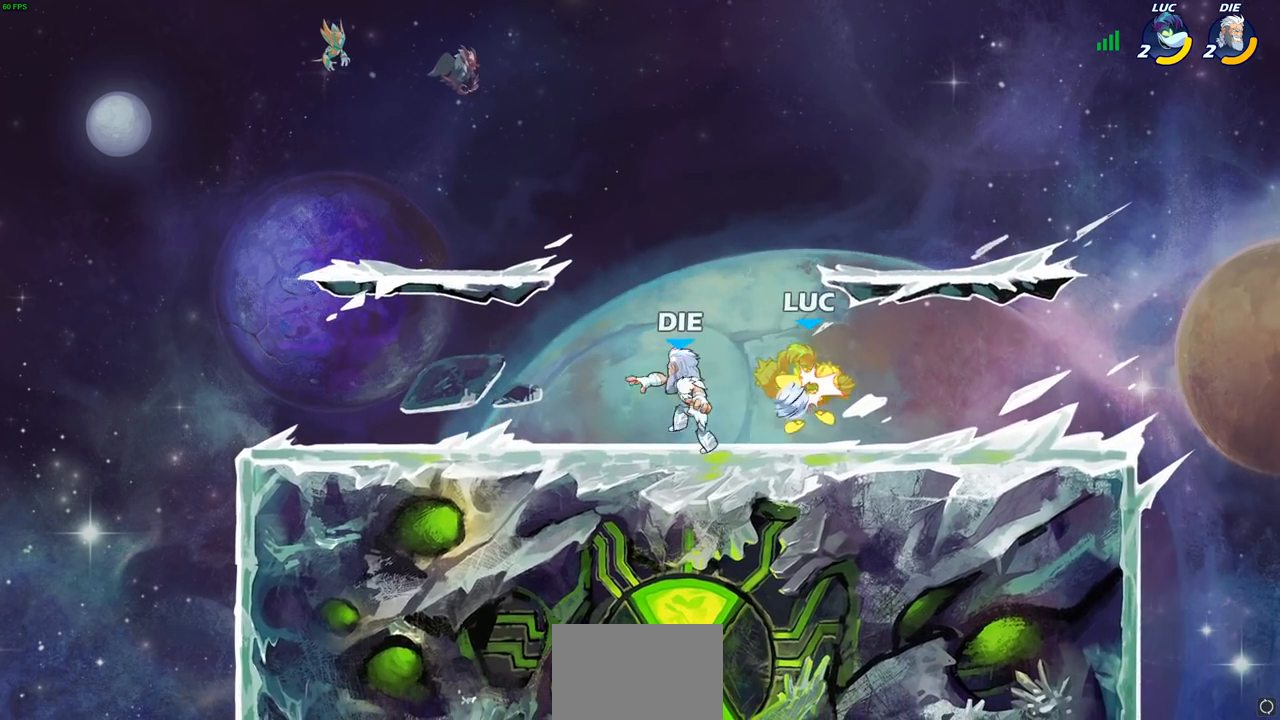
{"buttons": ["R1", "R2"], "left_stick": "right", "events": [[217, "left_stick", "down"], [333, "R2", "down"], [367, "R1", "down"], [367, "left_stick", "right"]]}
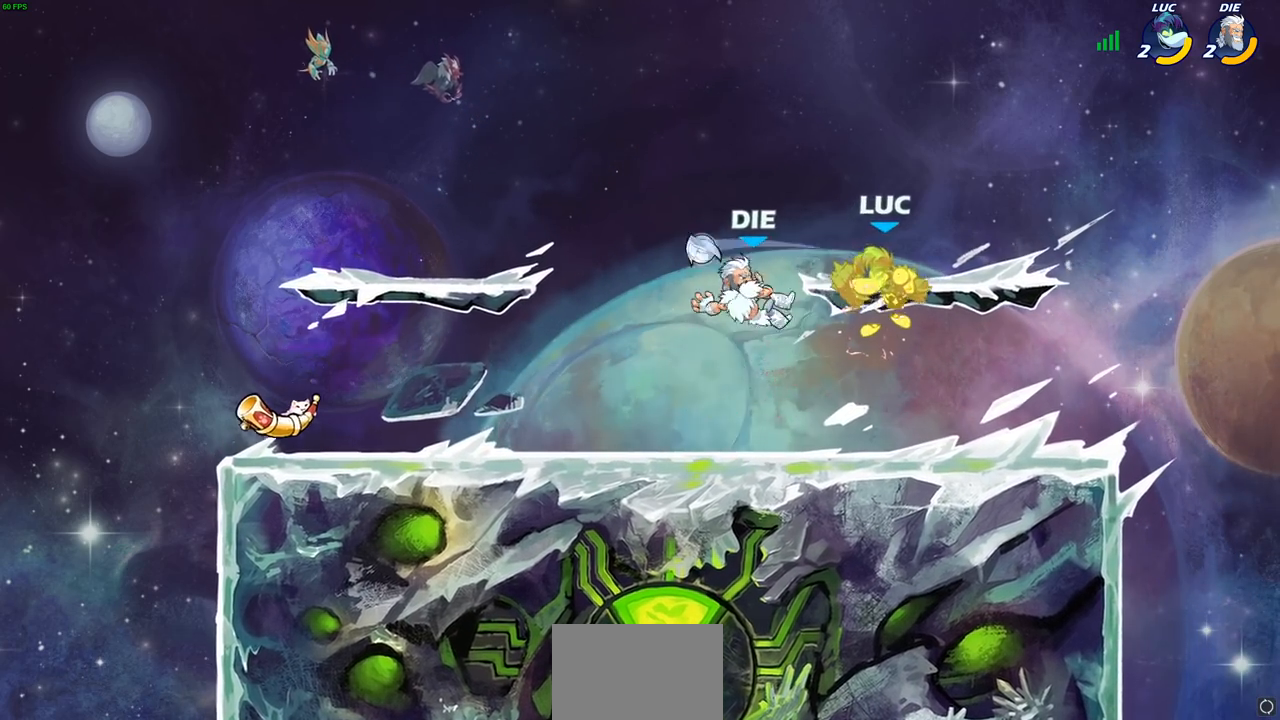
{"buttons": [], "left_stick": "center", "events": [[133, "R2", "up"], [150, "left_stick", "center"], [217, "R1", "up"]]}